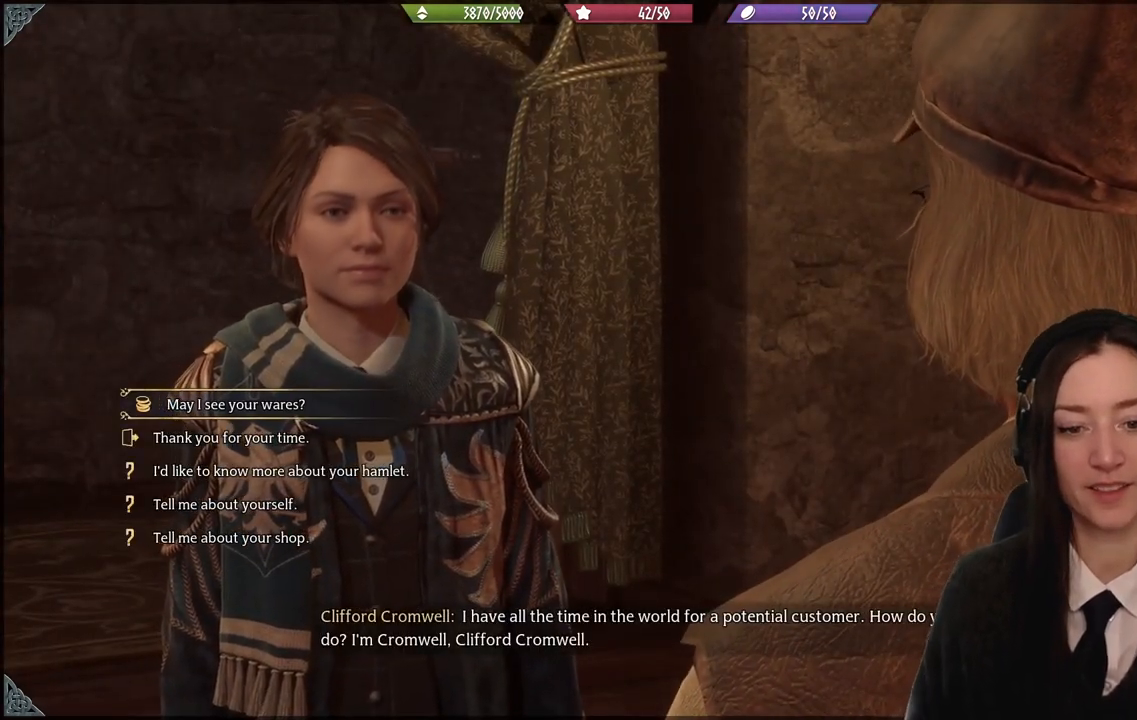
Gameplay with a controller (Xbox layout); each line is a JSON object with the inputs held at the frame after it. "events" lists button and stick changes between this image and that frame as [ms after this image, input, new state], when the widget could be followed in between.
{"buttons": [], "left_stick": "down-left", "right_stick": "center", "events": [[400, "left_stick", "down-left"]]}
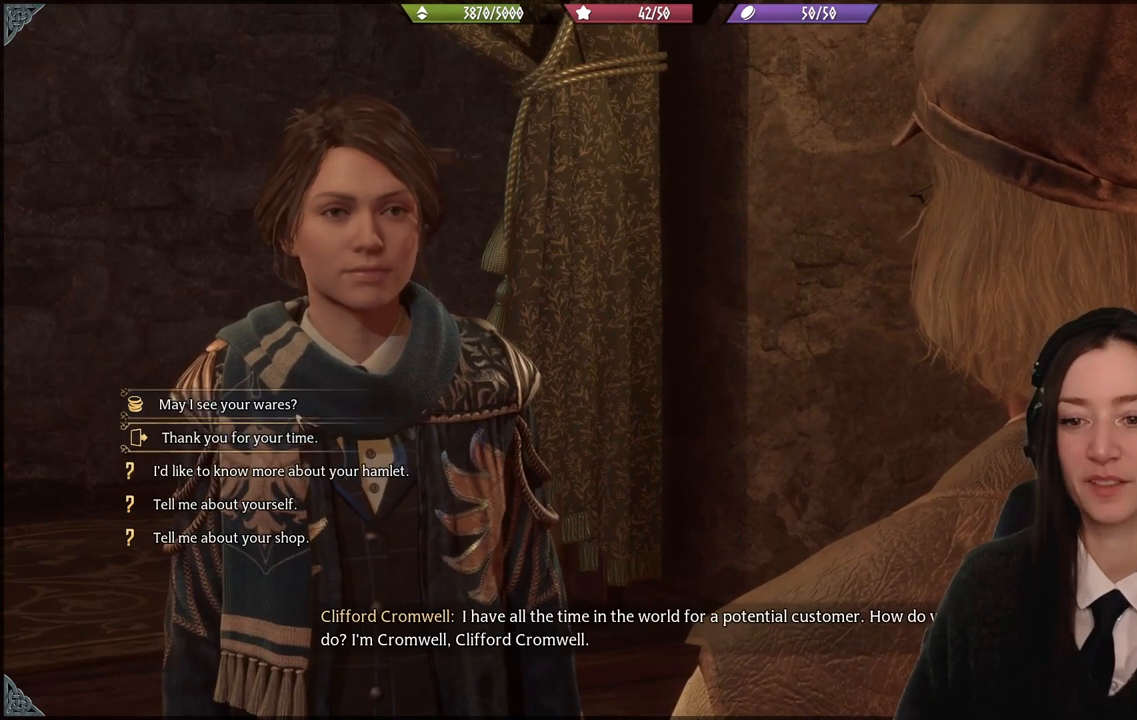
{"buttons": [], "left_stick": "center", "right_stick": "center", "events": [[234, "left_stick", "center"], [301, "left_stick", "up"], [501, "left_stick", "center"]]}
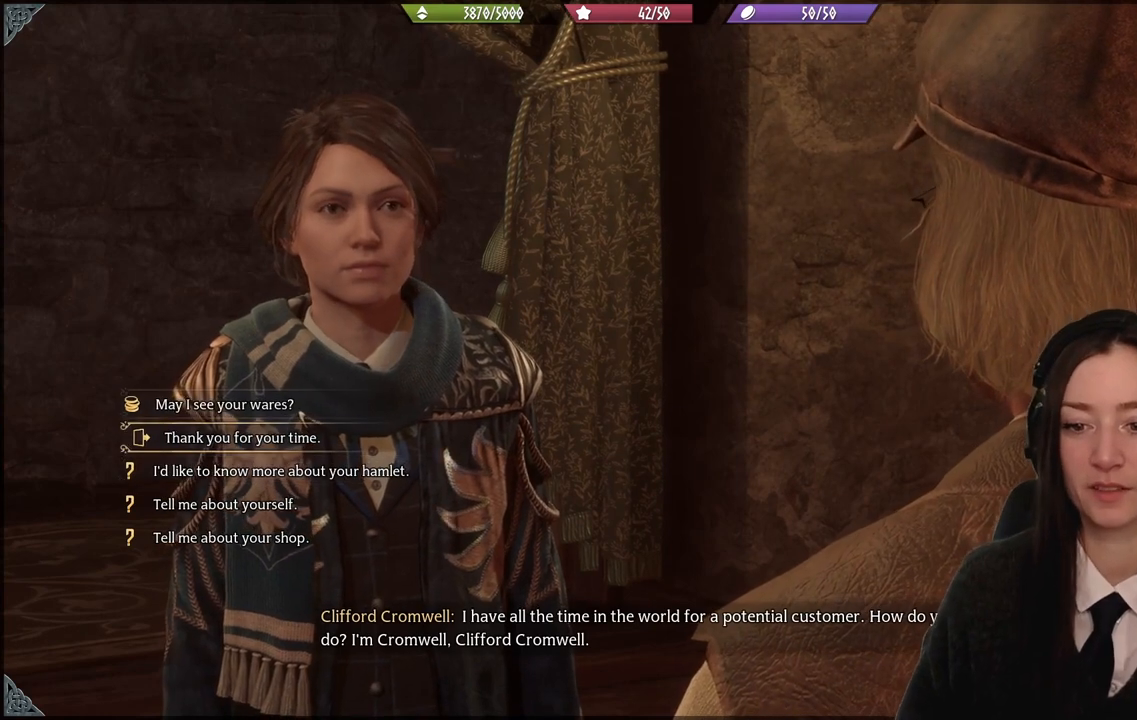
{"buttons": ["A"], "left_stick": "center", "right_stick": "center", "events": [[433, "A", "down"]]}
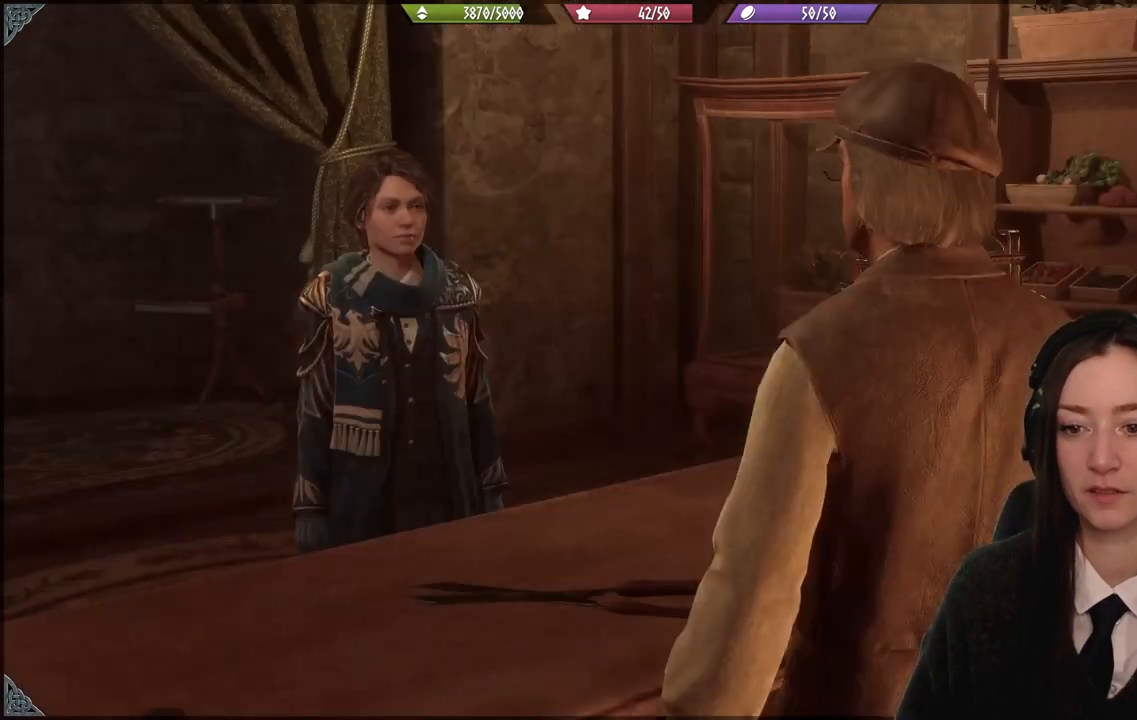
{"buttons": [], "left_stick": "center", "right_stick": "center", "events": [[34, "A", "up"]]}
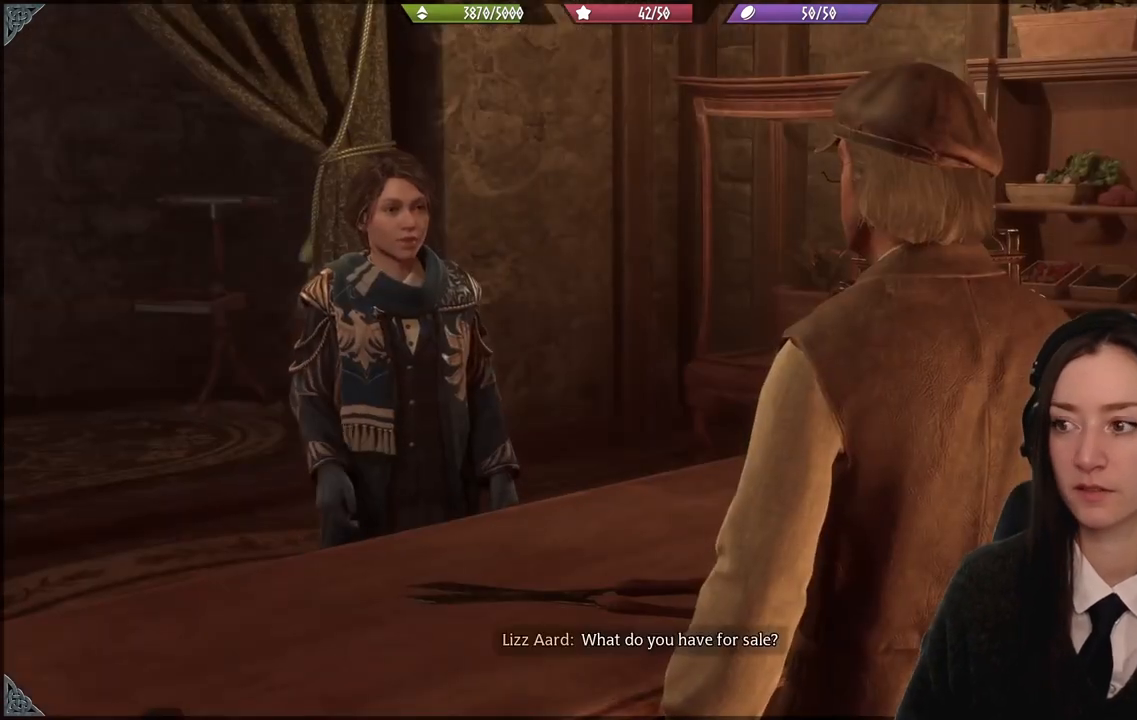
{"buttons": [], "left_stick": "center", "right_stick": "center", "events": []}
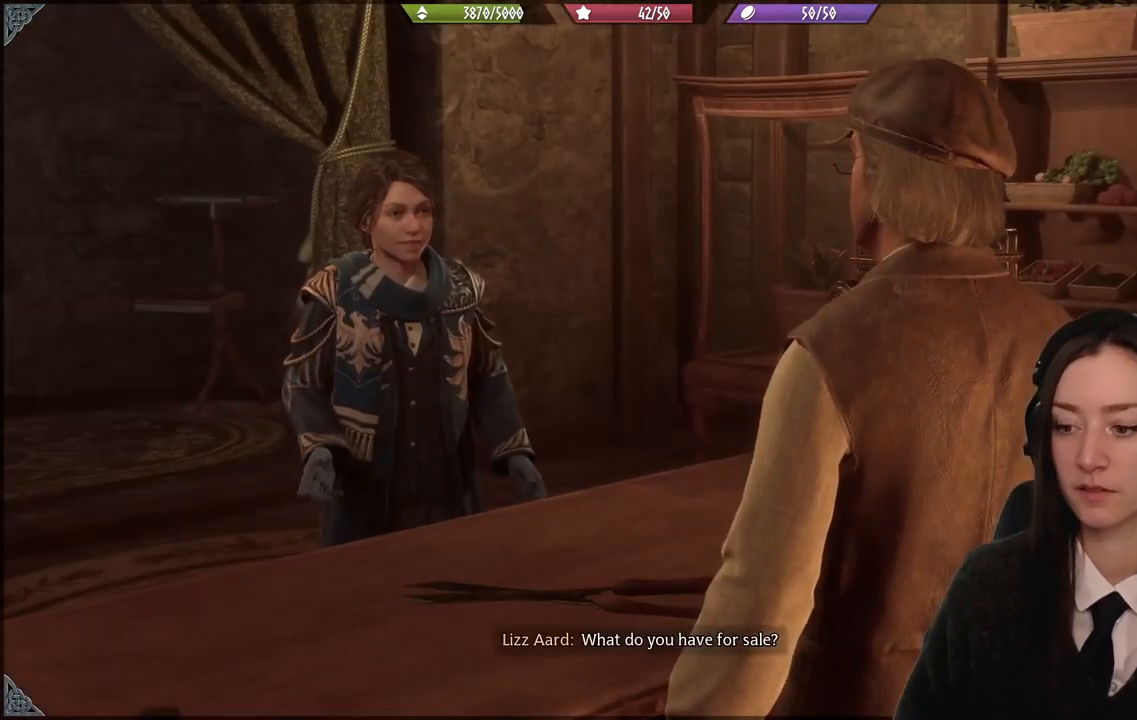
{"buttons": [], "left_stick": "center", "right_stick": "center", "events": []}
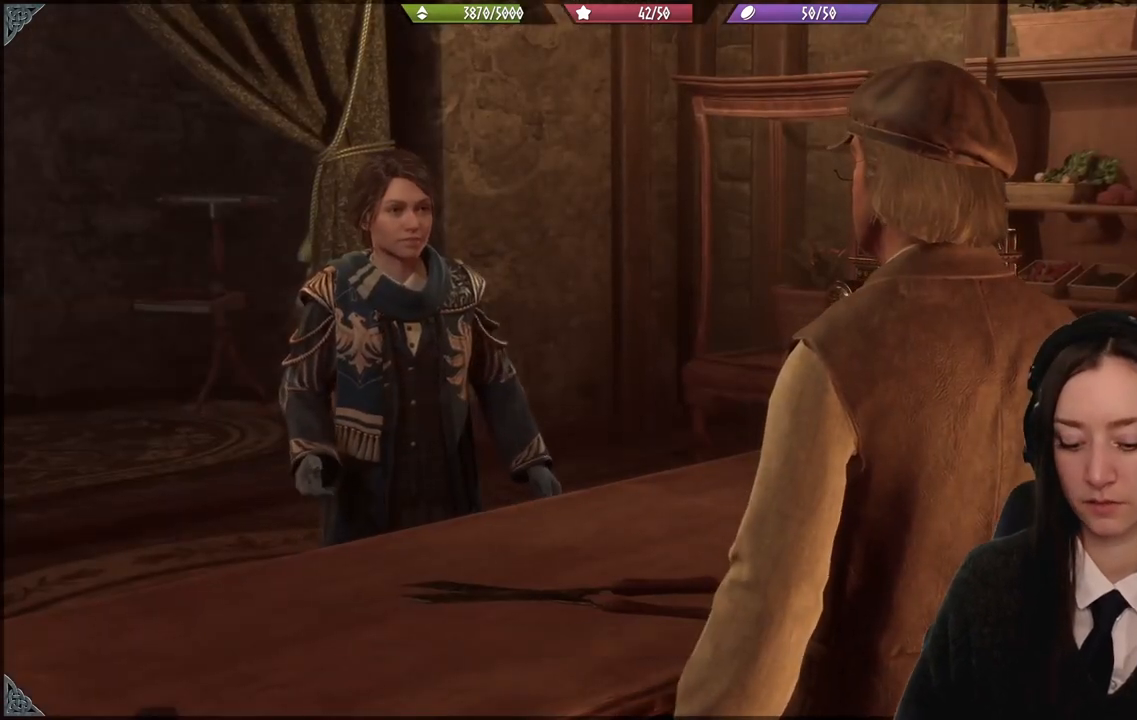
{"buttons": [], "left_stick": "center", "right_stick": "center", "events": []}
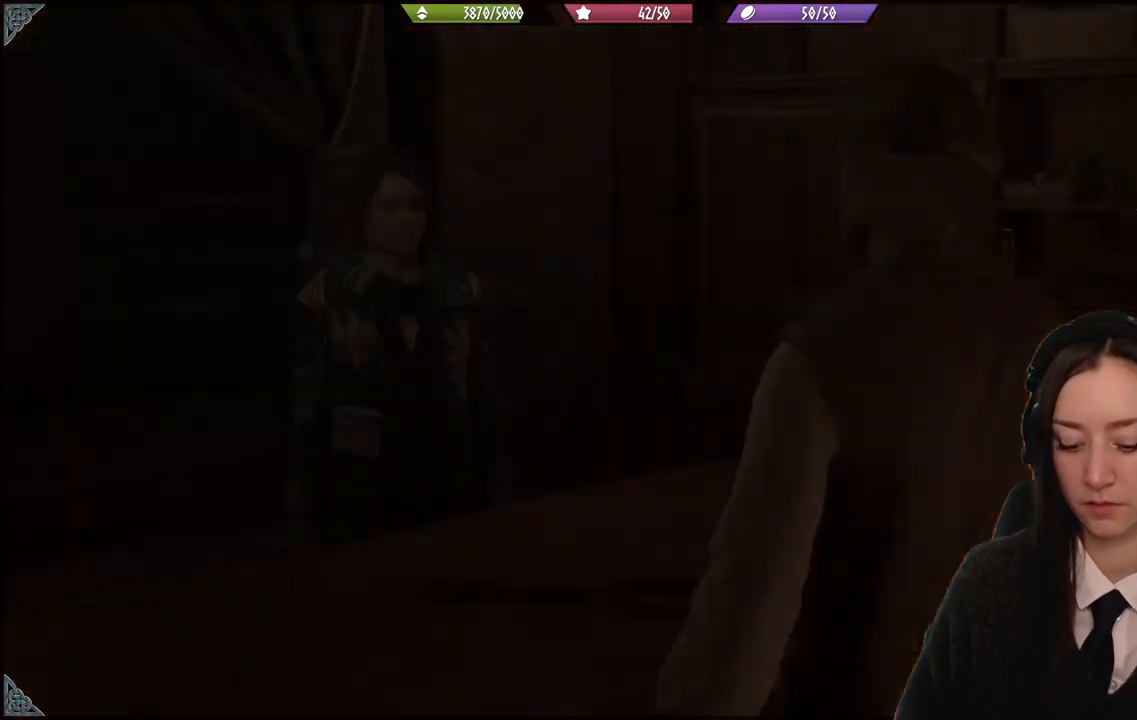
{"buttons": [], "left_stick": "center", "right_stick": "center", "events": []}
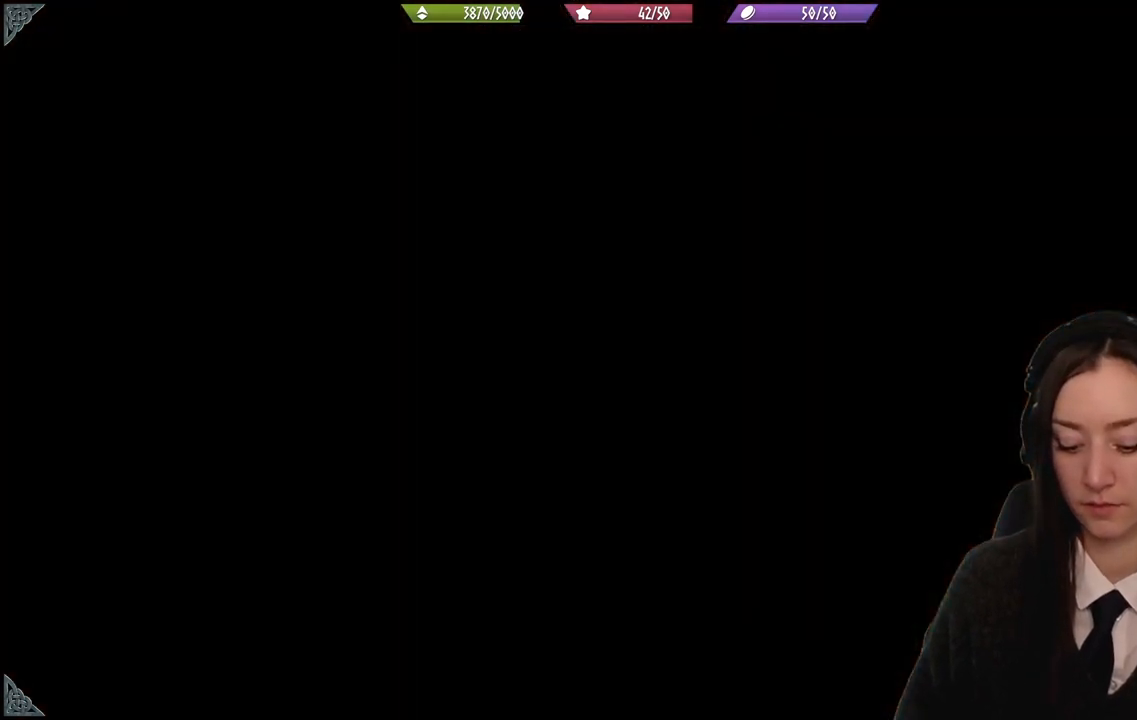
{"buttons": [], "left_stick": "center", "right_stick": "center", "events": []}
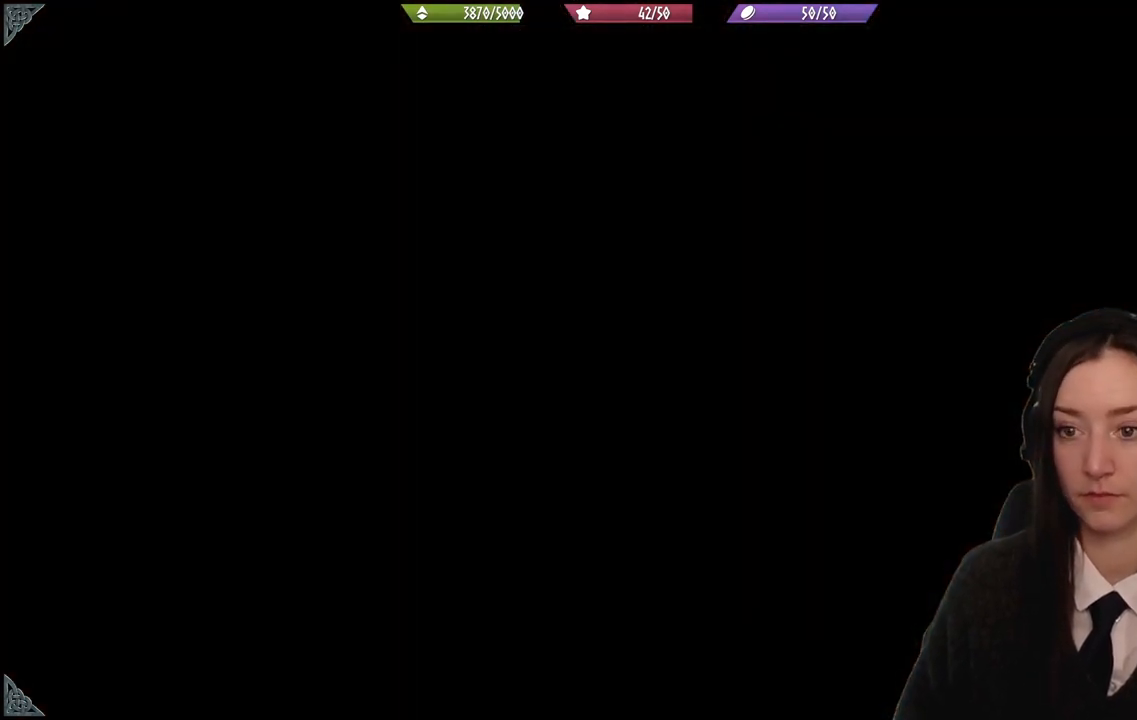
{"buttons": [], "left_stick": "center", "right_stick": "center", "events": []}
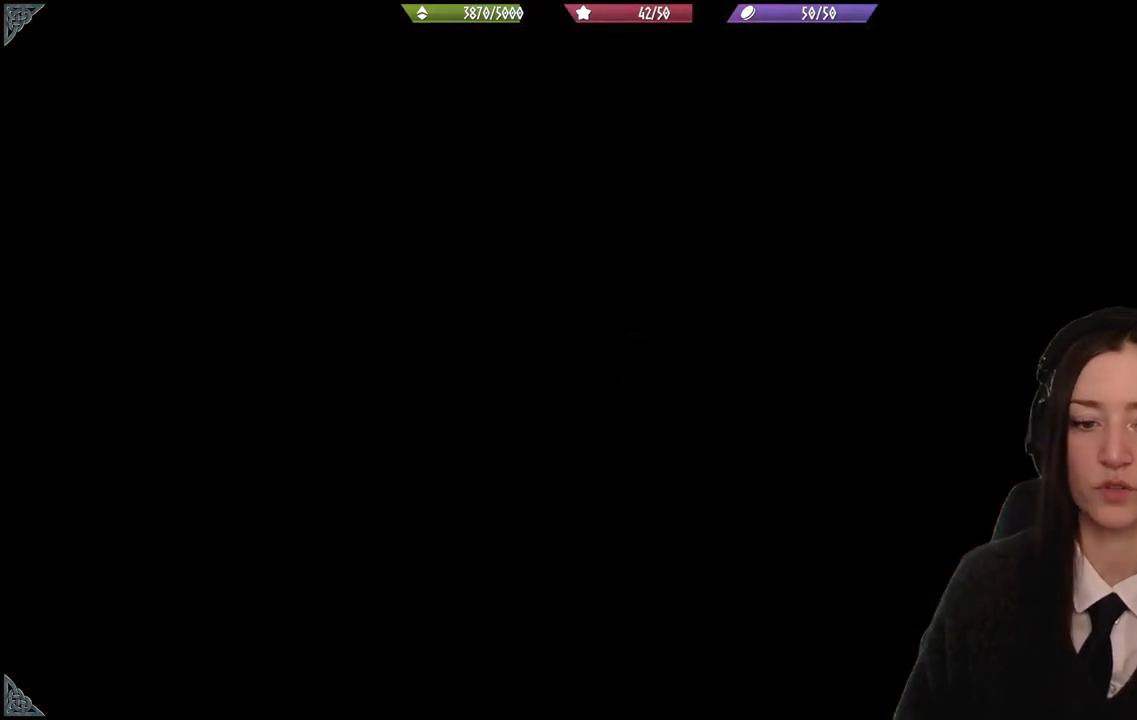
{"buttons": [], "left_stick": "center", "right_stick": "center", "events": []}
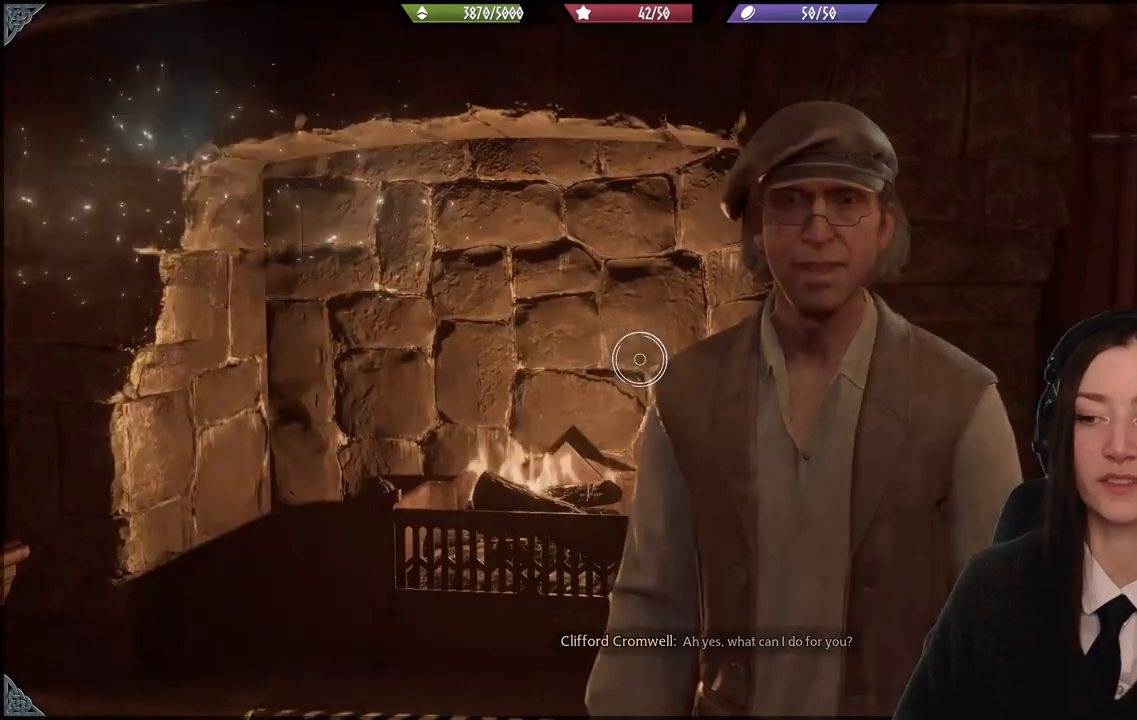
{"buttons": [], "left_stick": "center", "right_stick": "center", "events": []}
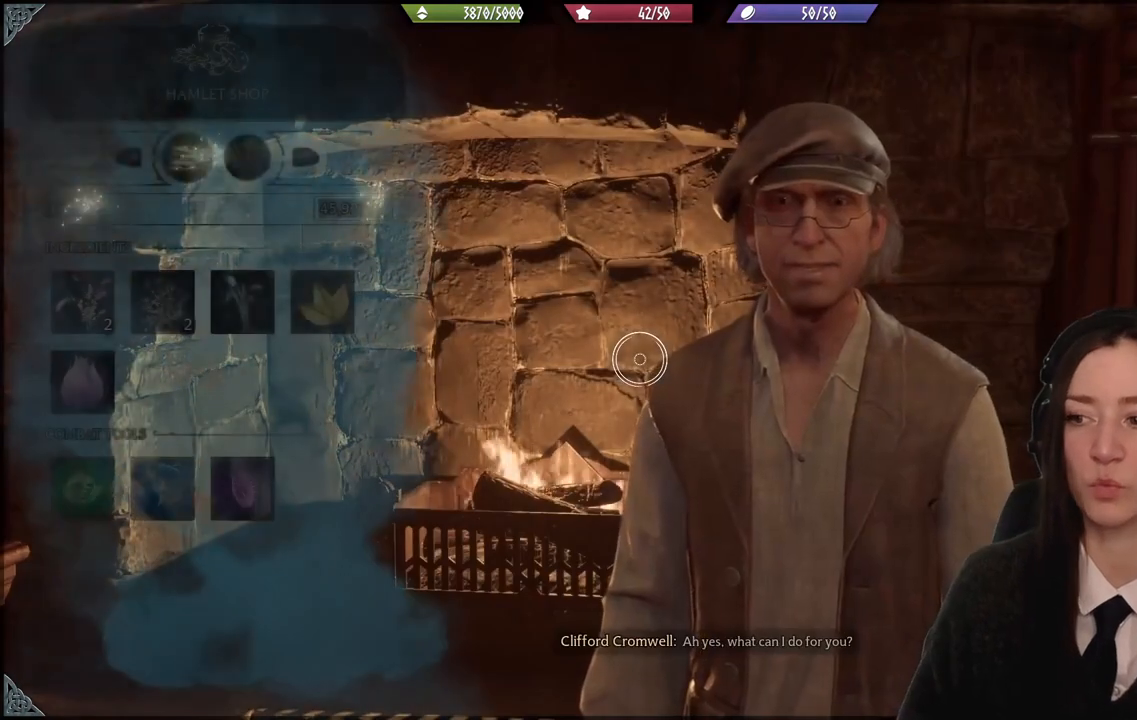
{"buttons": [], "left_stick": "left", "right_stick": "center", "events": [[133, "left_stick", "down-left"], [300, "left_stick", "left"]]}
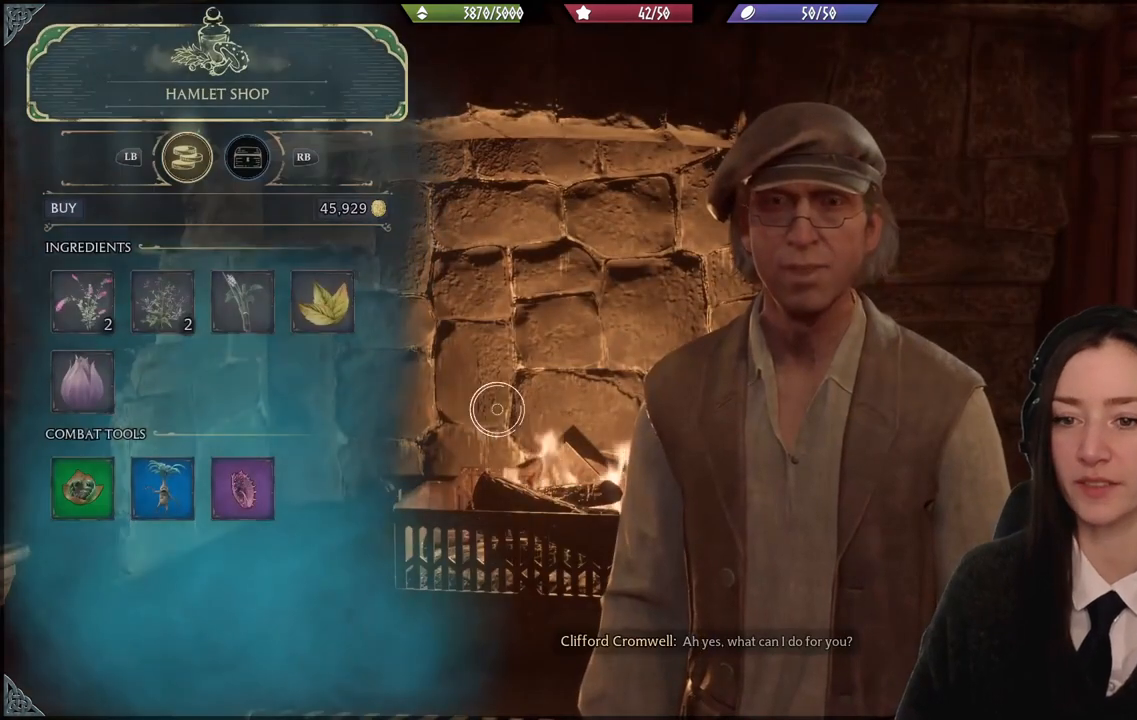
{"buttons": [], "left_stick": "left", "right_stick": "center", "events": [[367, "R1", "down"], [501, "R1", "up"]]}
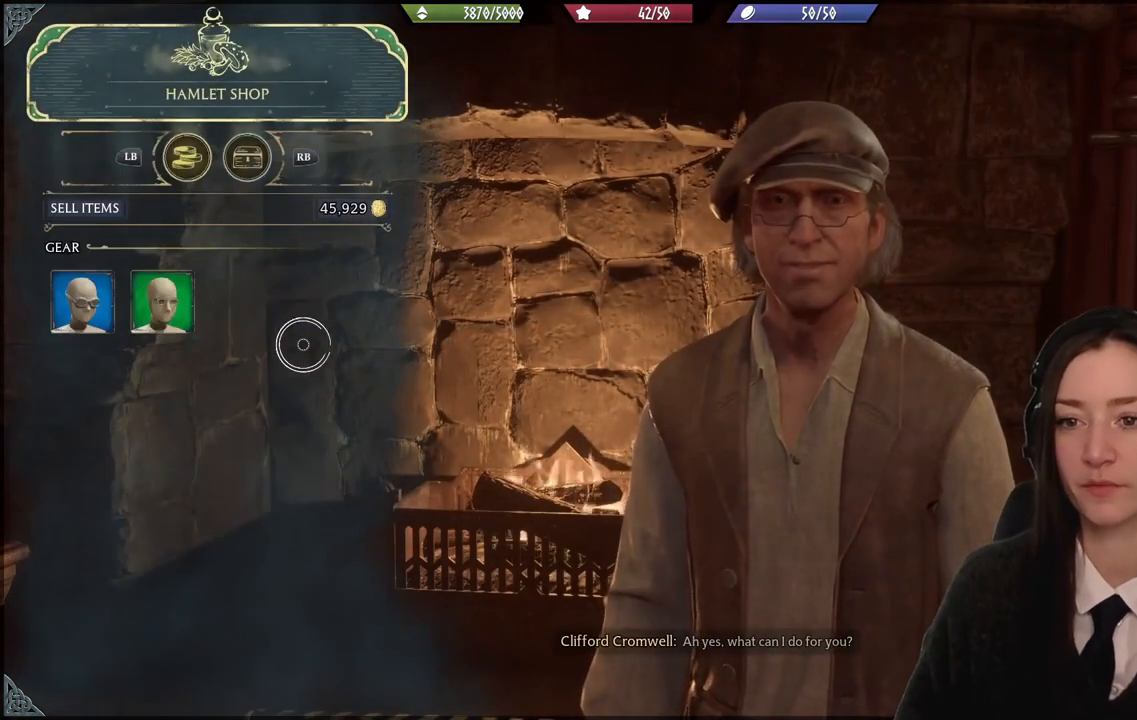
{"buttons": [], "left_stick": "left", "right_stick": "center", "events": []}
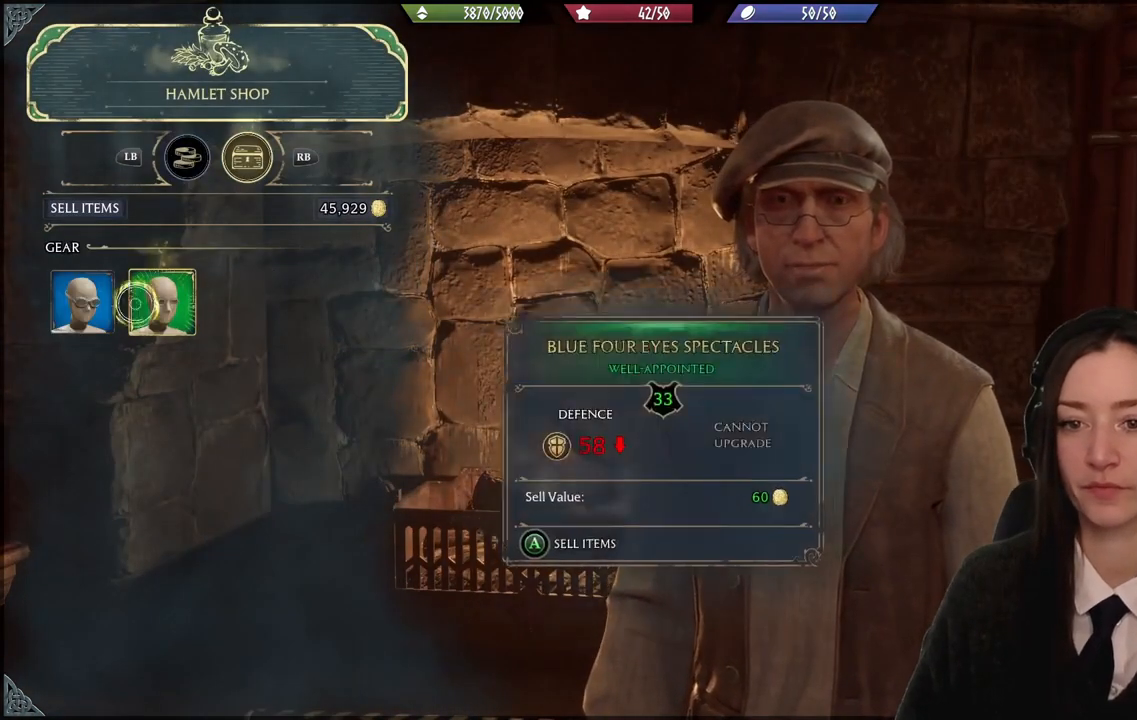
{"buttons": ["A"], "left_stick": "center", "right_stick": "center", "events": [[267, "left_stick", "center"], [401, "A", "down"]]}
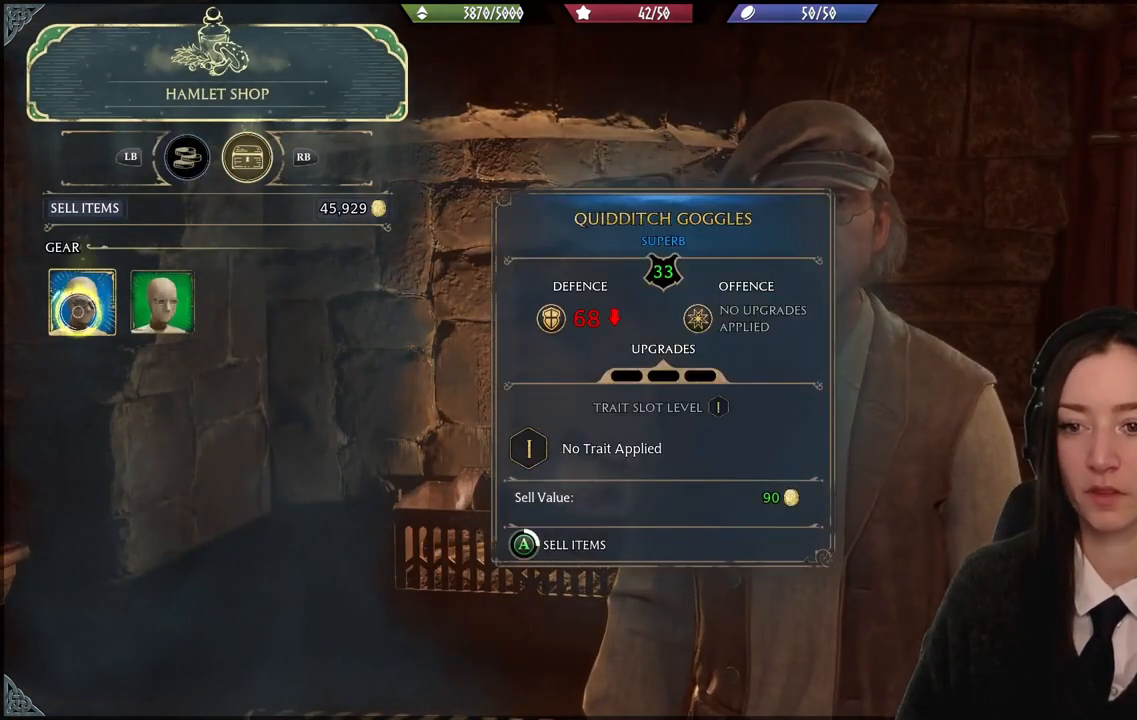
{"buttons": ["A"], "left_stick": "center", "right_stick": "center", "events": []}
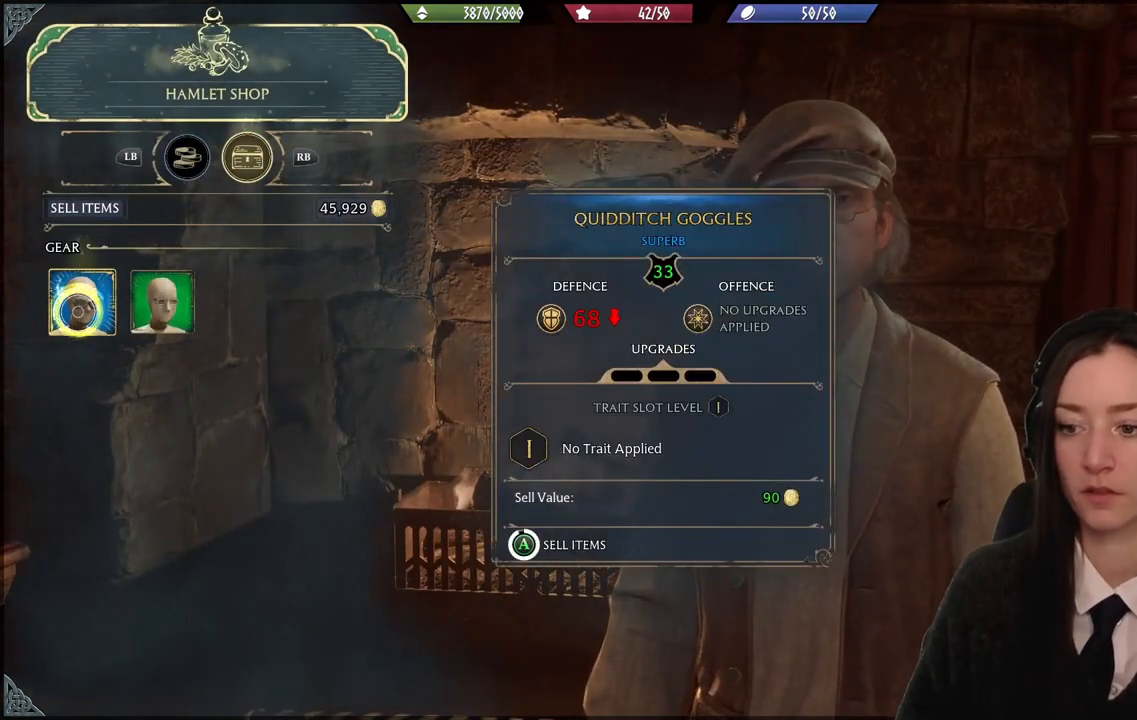
{"buttons": ["A"], "left_stick": "center", "right_stick": "center", "events": []}
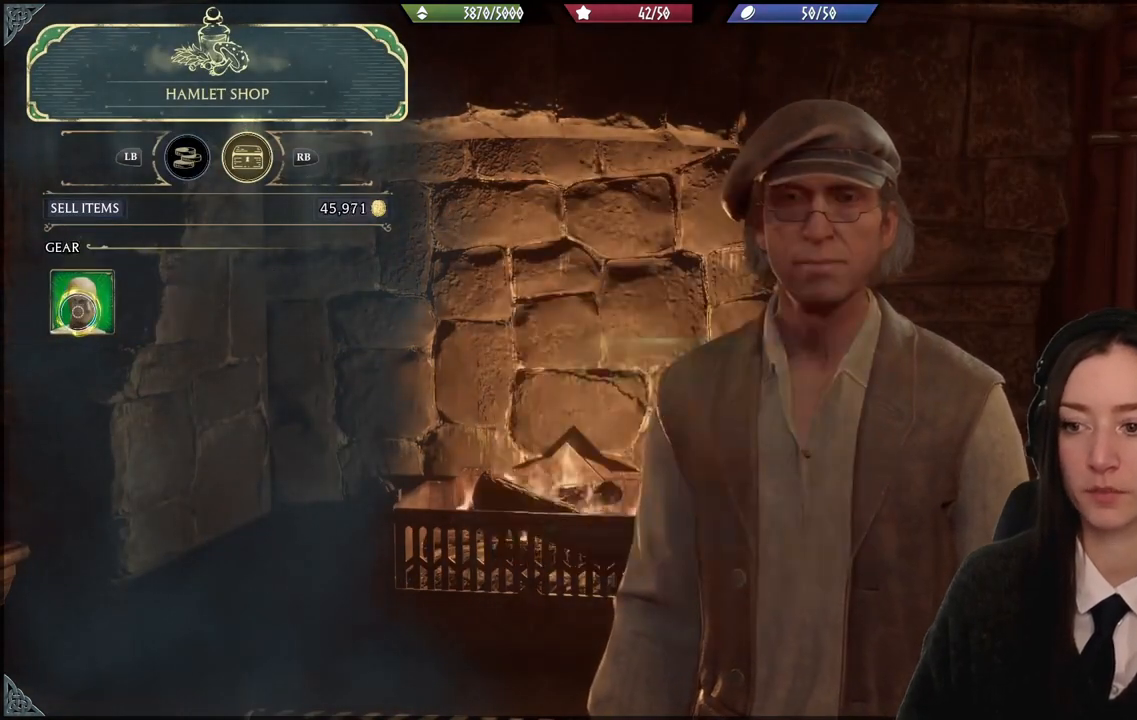
{"buttons": ["A"], "left_stick": "center", "right_stick": "center", "events": [[133, "A", "up"], [267, "A", "down"]]}
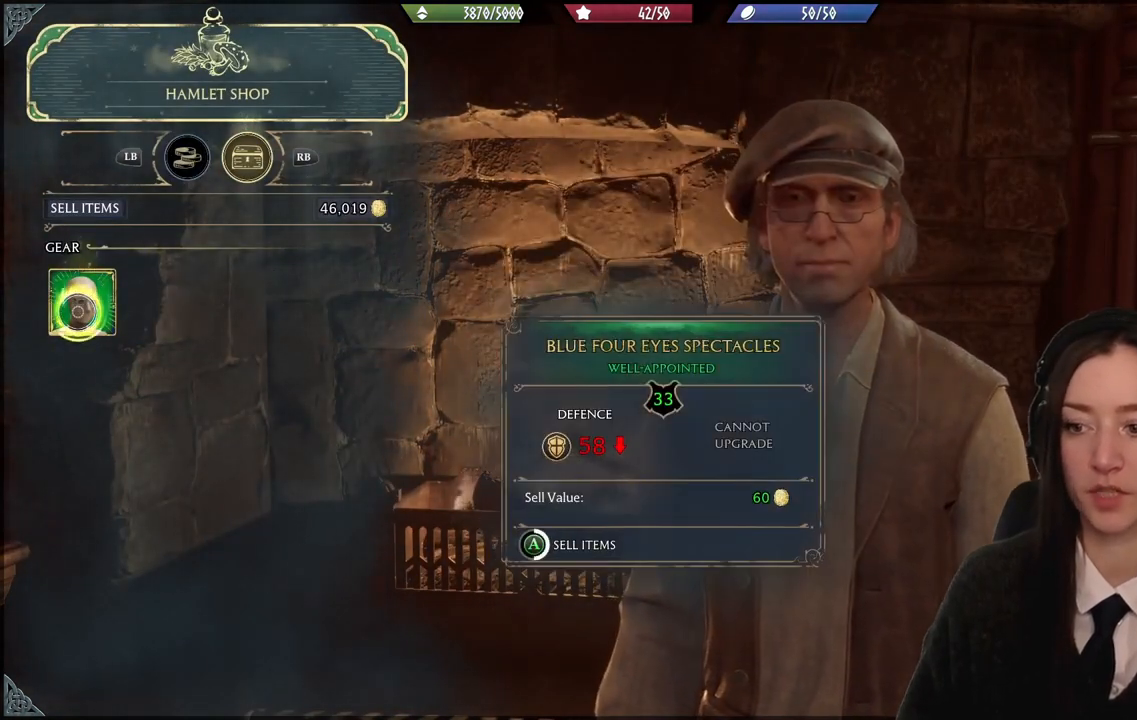
{"buttons": ["A"], "left_stick": "center", "right_stick": "center", "events": []}
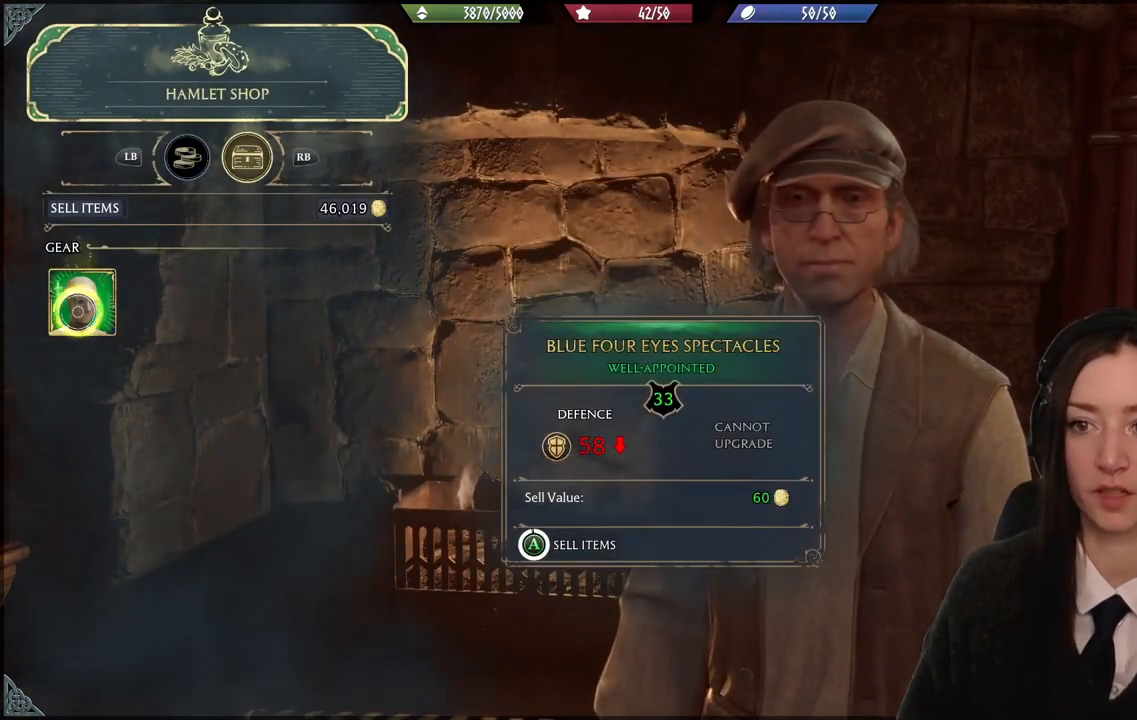
{"buttons": ["A"], "left_stick": "center", "right_stick": "center", "events": []}
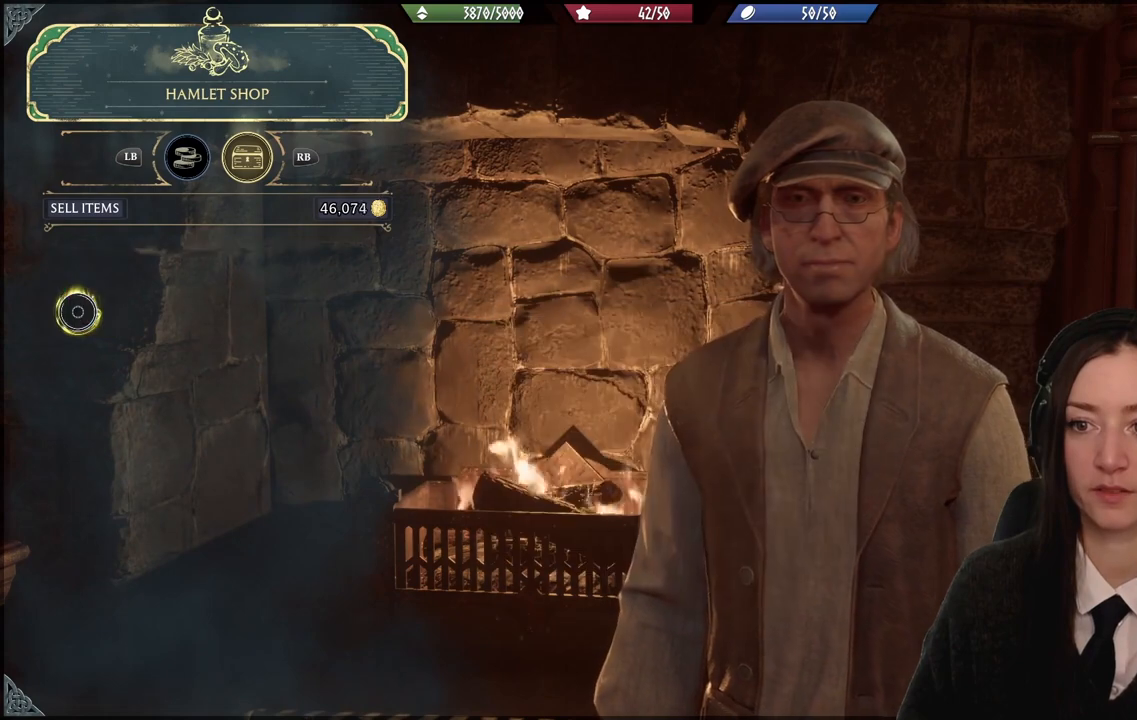
{"buttons": [], "left_stick": "center", "right_stick": "center", "events": [[134, "A", "up"], [167, "left_stick", "right"], [401, "left_stick", "center"]]}
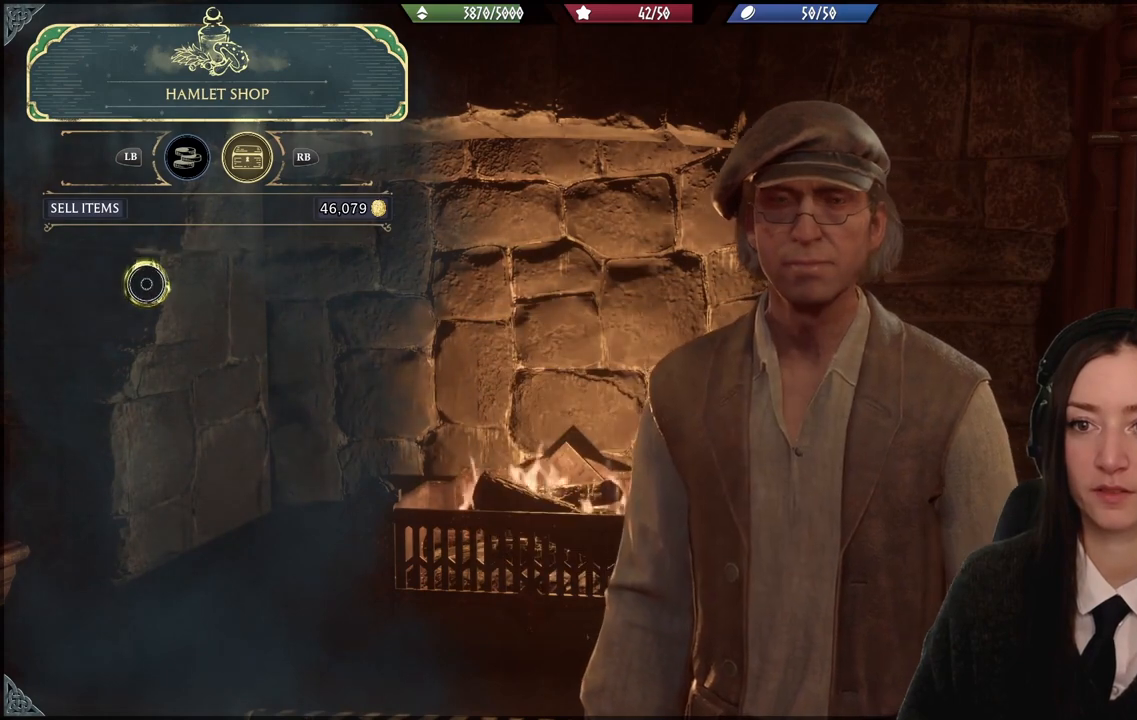
{"buttons": [], "left_stick": "center", "right_stick": "center", "events": [[66, "left_stick", "up"], [200, "left_stick", "up-left"], [333, "left_stick", "center"]]}
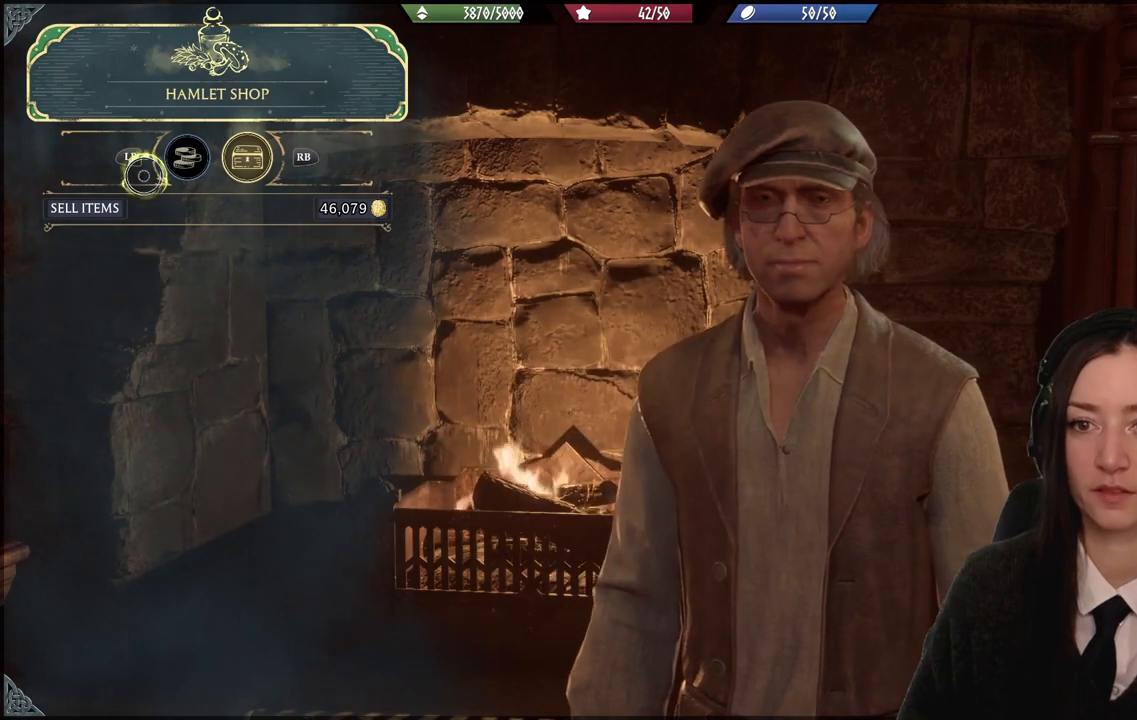
{"buttons": [], "left_stick": "center", "right_stick": "center", "events": [[67, "left_stick", "down-right"], [234, "left_stick", "center"], [300, "left_stick", "up-left"], [334, "L1", "down"], [334, "L2", "down"], [467, "left_stick", "center"], [501, "L1", "up"], [501, "L2", "up"]]}
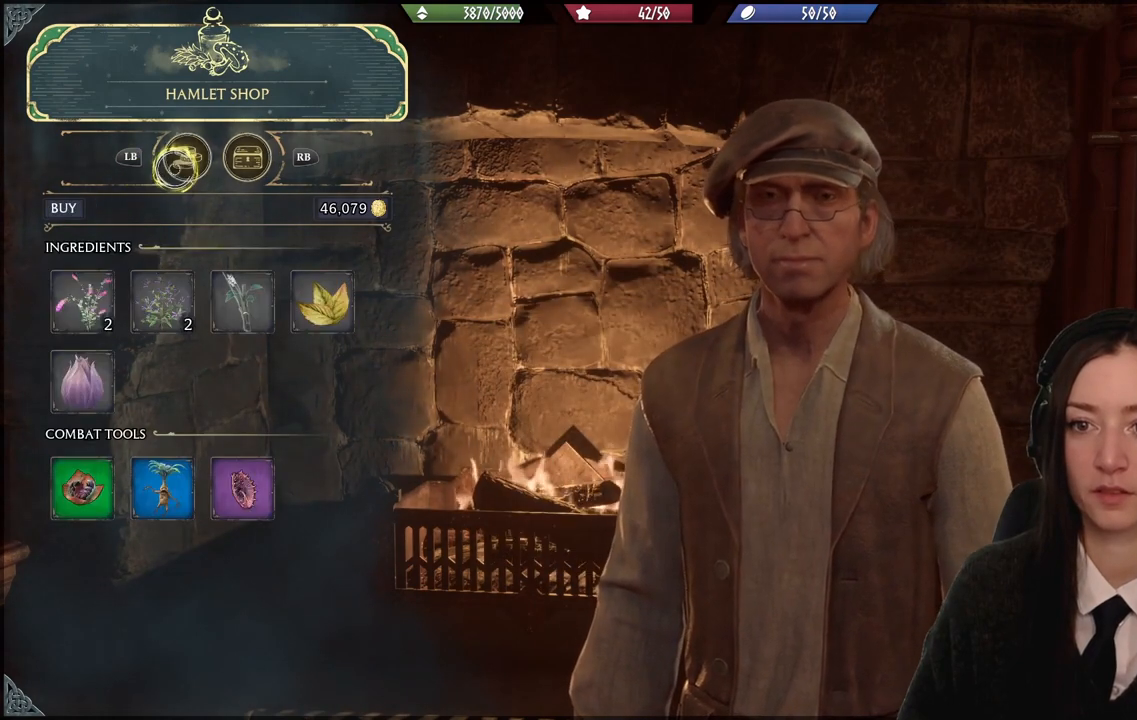
{"buttons": [], "left_stick": "down", "right_stick": "center", "events": [[233, "left_stick", "down"]]}
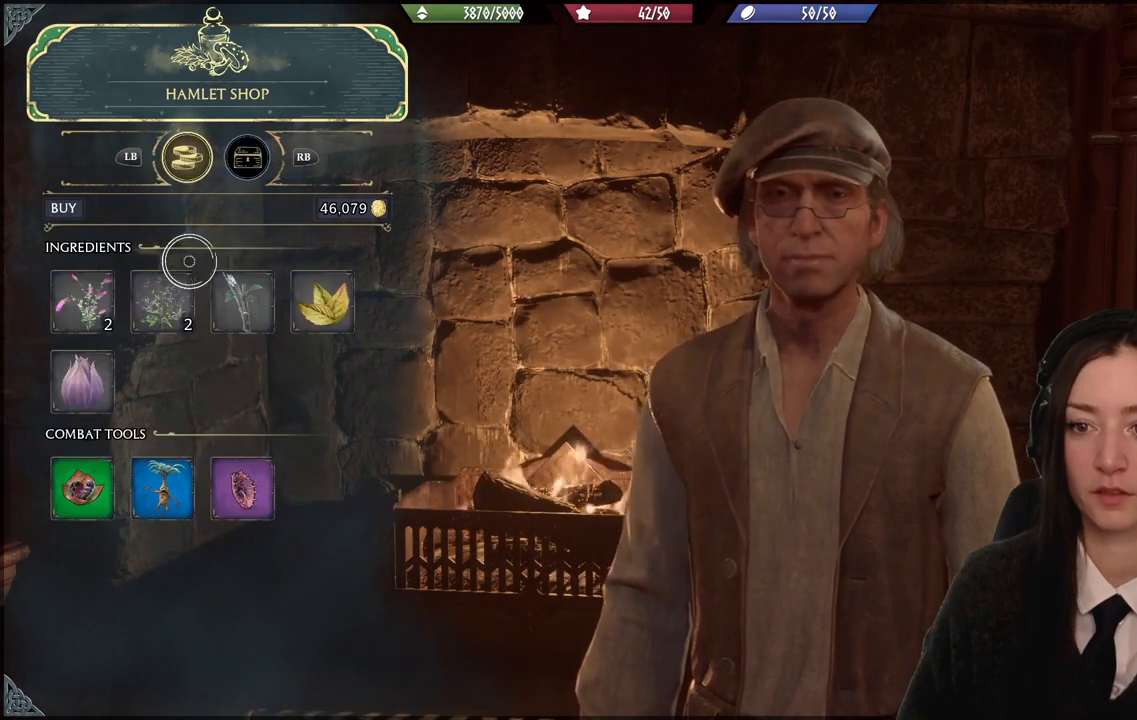
{"buttons": [], "left_stick": "down-right", "right_stick": "center", "events": [[367, "left_stick", "down-right"]]}
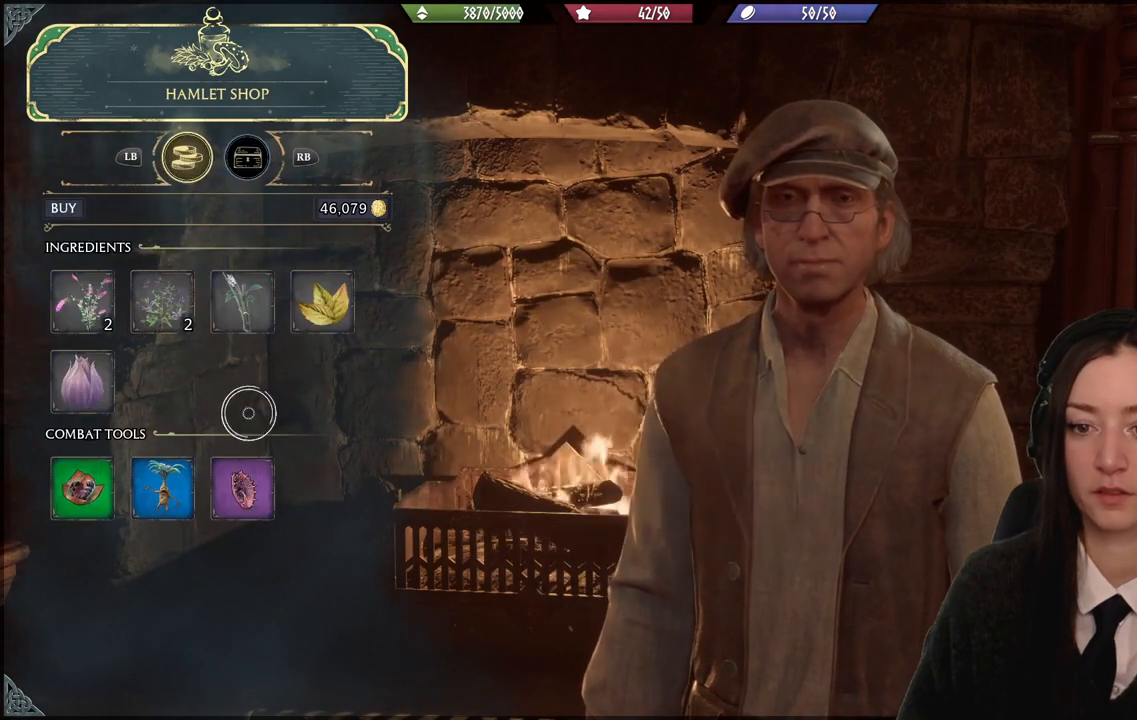
{"buttons": [], "left_stick": "center", "right_stick": "center", "events": [[267, "B", "down"], [433, "B", "up"], [467, "left_stick", "center"]]}